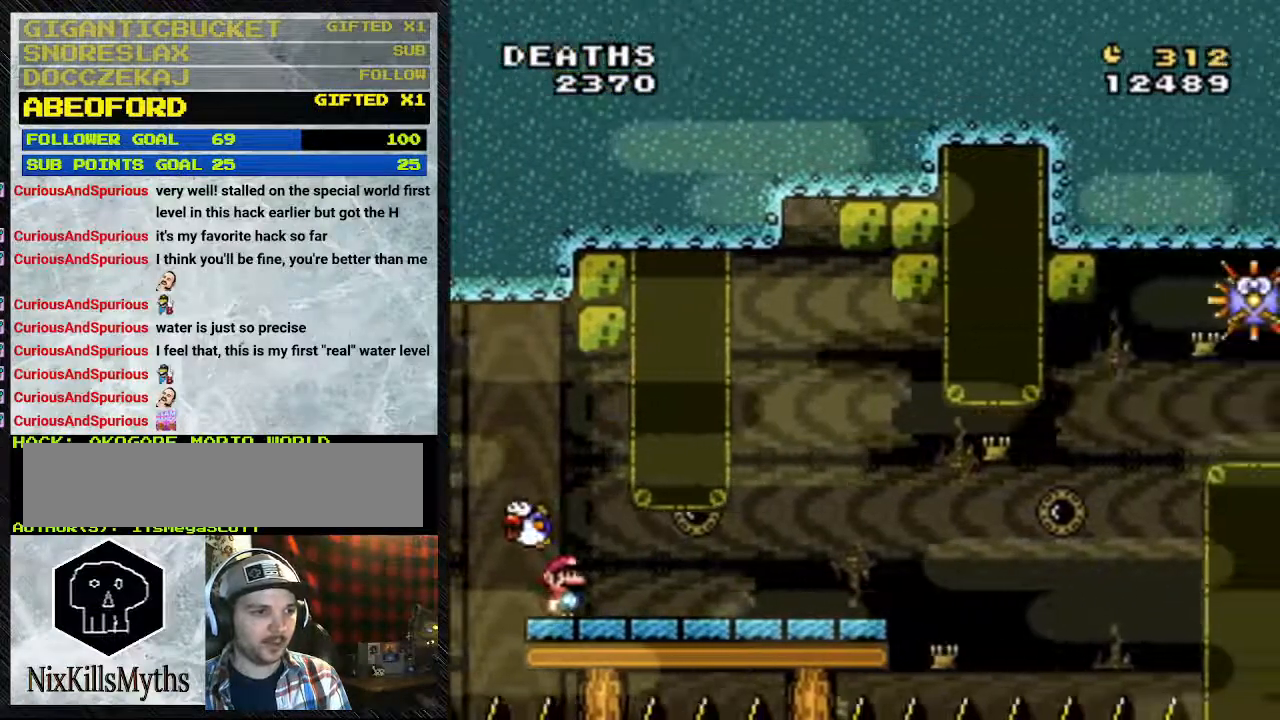
Gameplay with a controller (Nintendo layout); each line is a JSON object with the inputs held at the frame after it. "events" lists button and stick changes between this image and that frame as [ms after this image, input, new state], when the widget could be followed in between. Not read: L3 R3.
{"buttons": ["Y", "DPAD_RIGHT"], "events": [[200, "Y", "up"], [367, "Y", "down"]]}
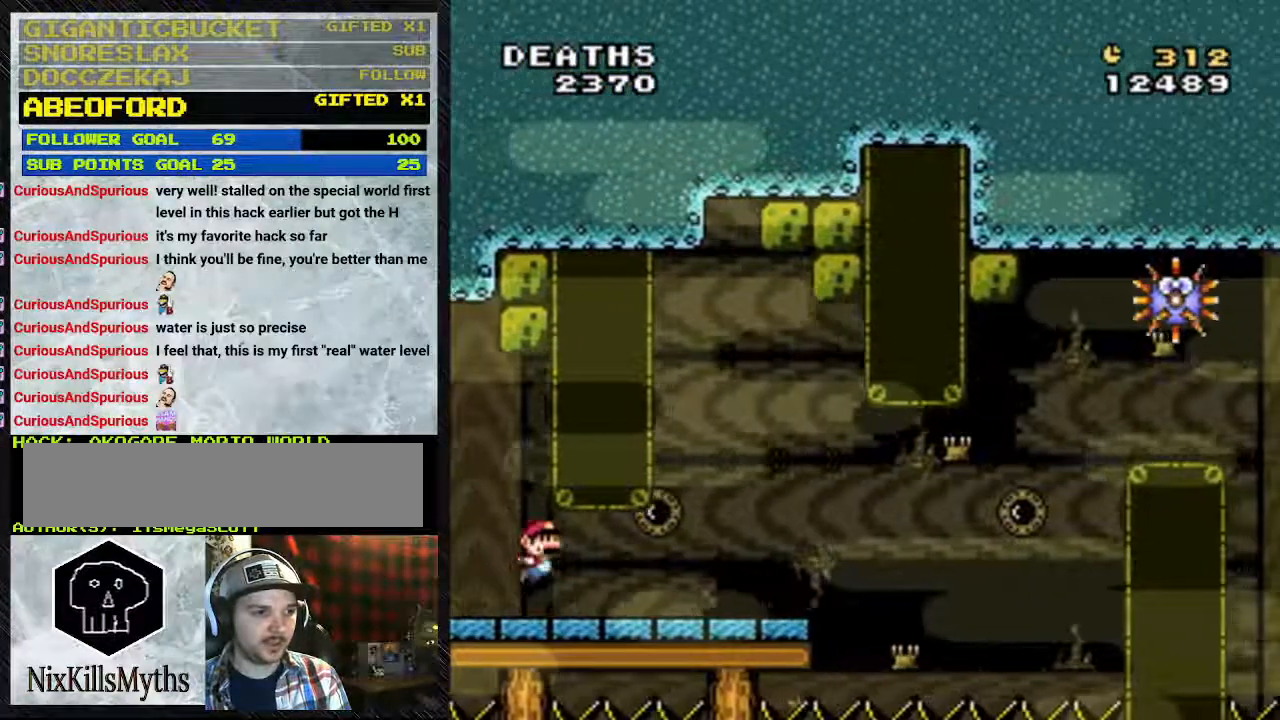
{"buttons": ["B", "Y", "DPAD_DOWN", "DPAD_RIGHT"], "events": [[333, "DPAD_DOWN", "down"], [467, "B", "down"]]}
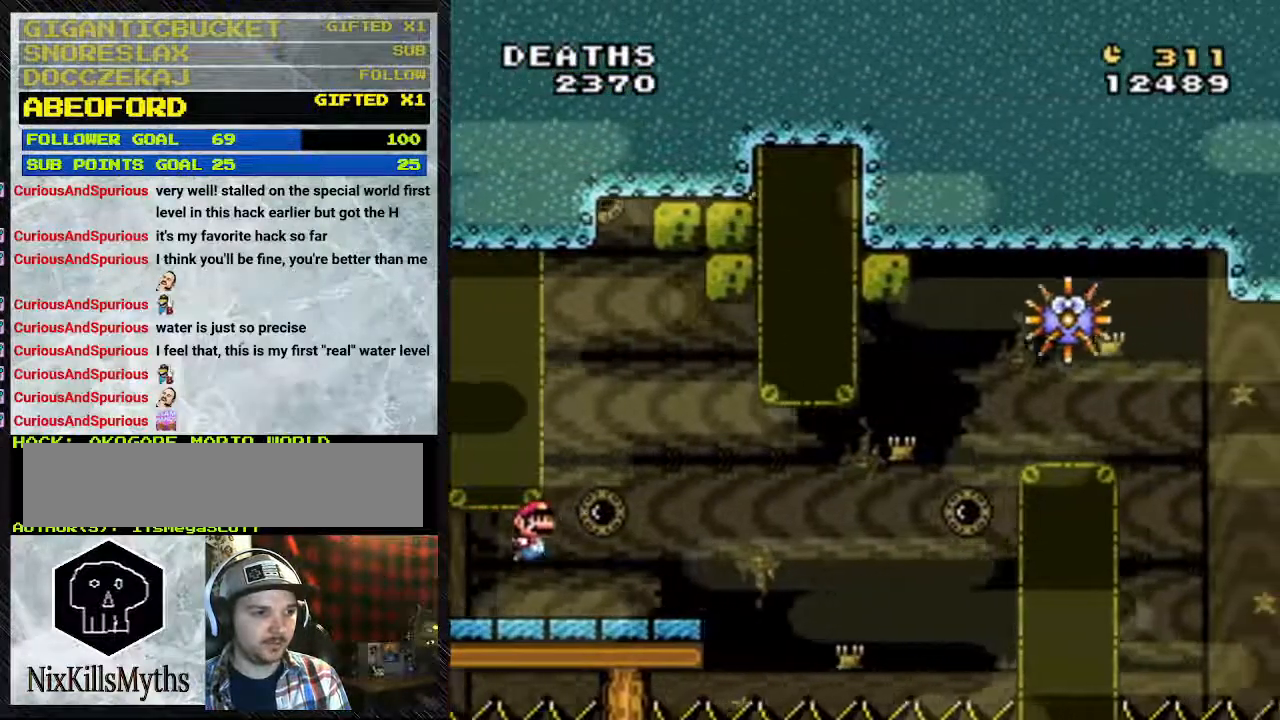
{"buttons": ["B", "Y", "DPAD_DOWN", "DPAD_RIGHT"], "events": [[133, "B", "up"], [467, "B", "down"]]}
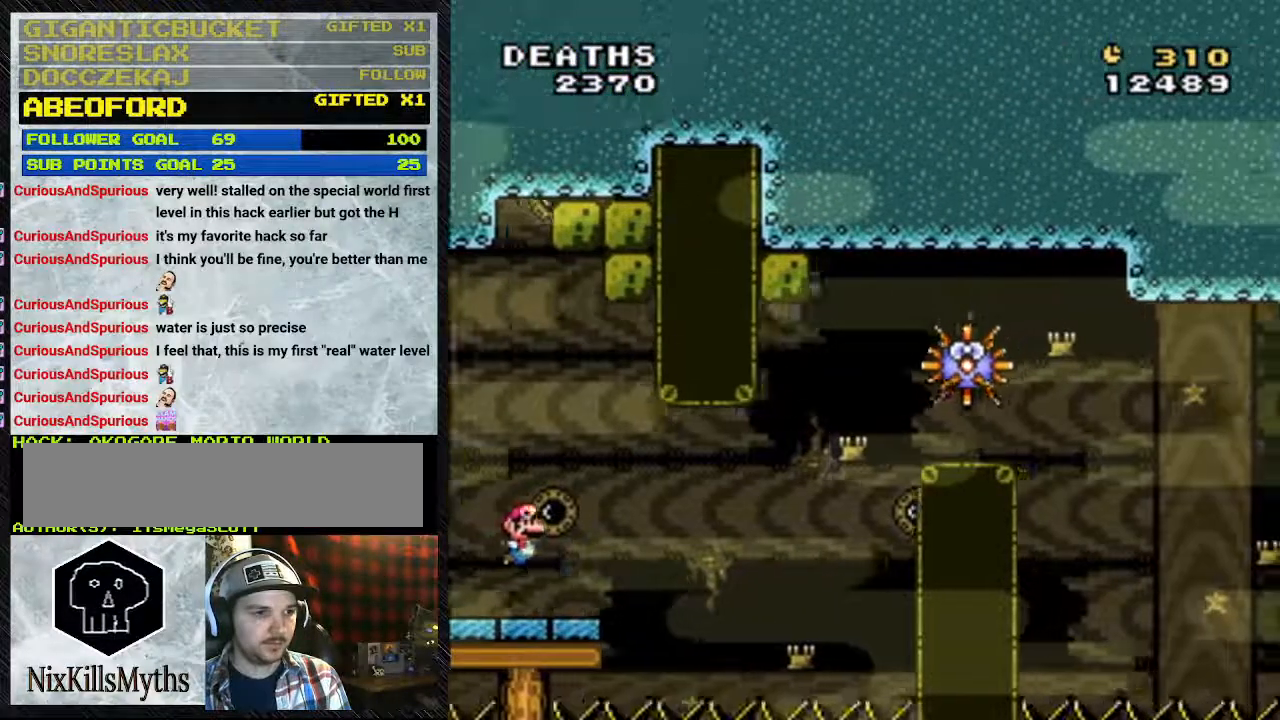
{"buttons": ["B", "Y", "DPAD_DOWN", "DPAD_RIGHT"], "events": [[33, "B", "up"], [267, "B", "down"]]}
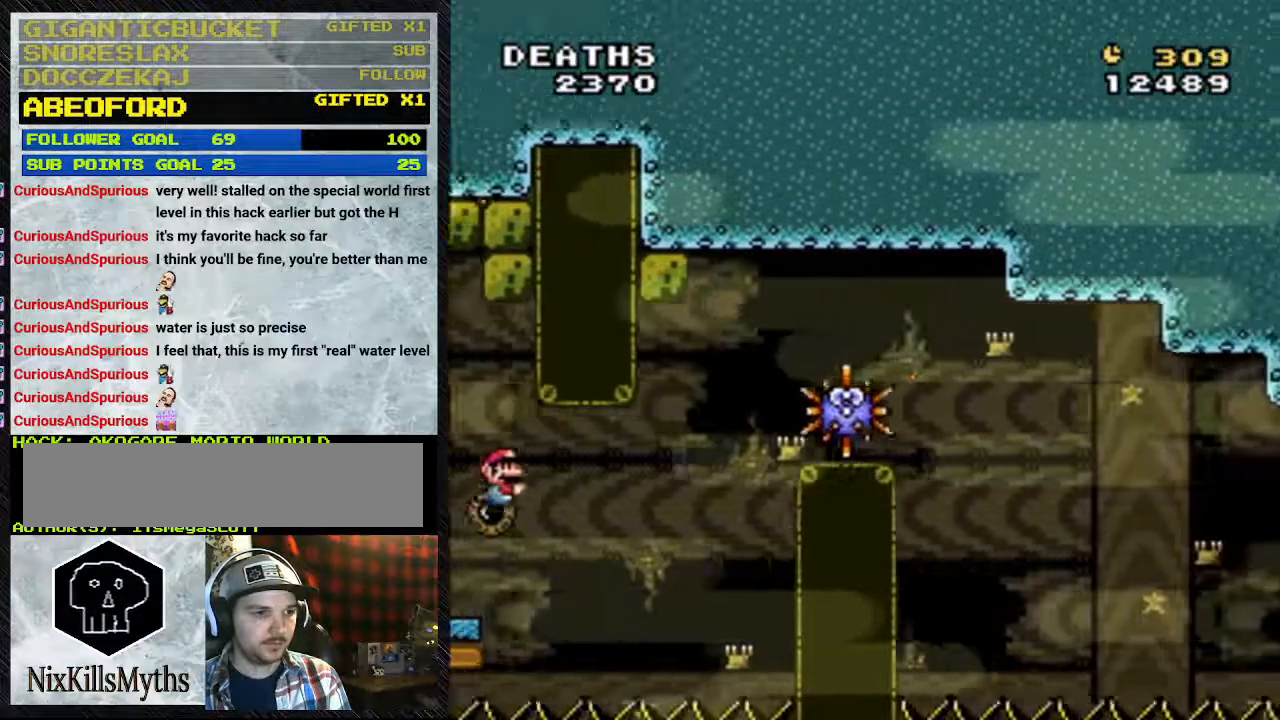
{"buttons": ["Y", "DPAD_DOWN", "DPAD_RIGHT"], "events": [[133, "B", "up"]]}
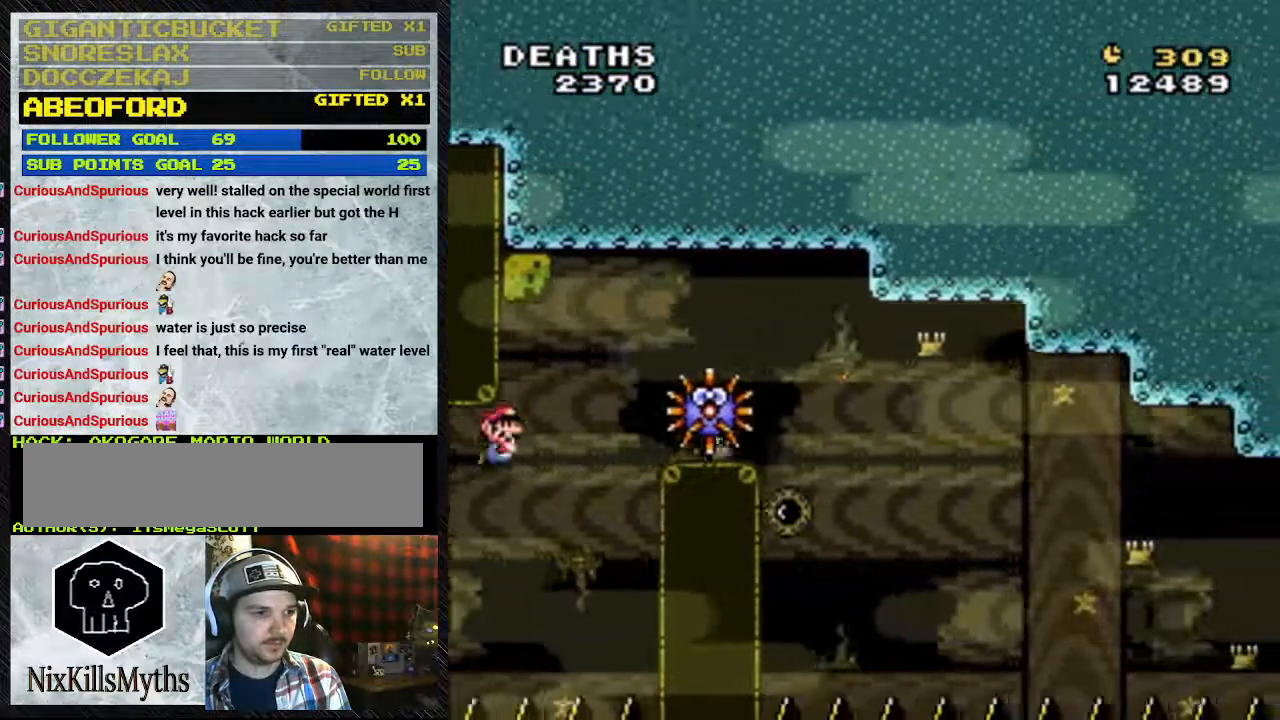
{"buttons": ["B", "Y", "DPAD_RIGHT"], "events": [[100, "B", "down"], [167, "B", "up"], [200, "DPAD_DOWN", "up"], [233, "B", "down"], [267, "B", "up"], [367, "B", "down"]]}
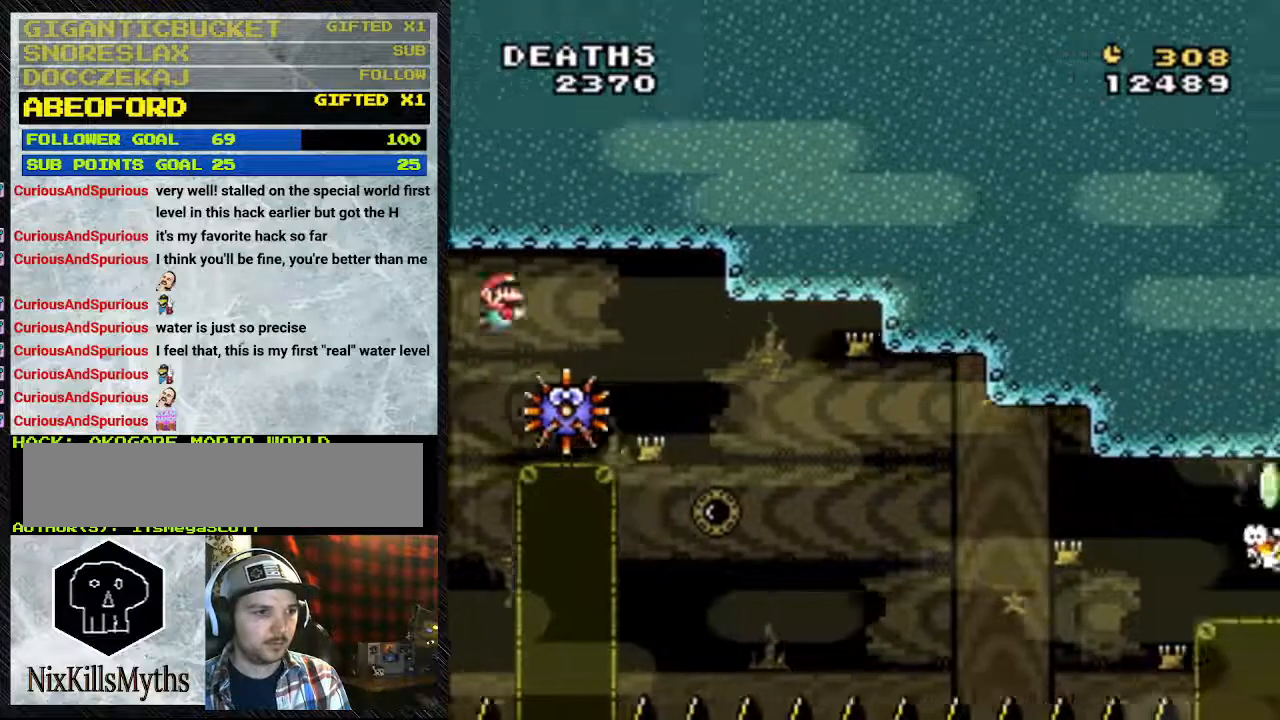
{"buttons": ["Y", "DPAD_RIGHT"], "events": [[67, "B", "up"], [333, "B", "down"], [433, "B", "up"]]}
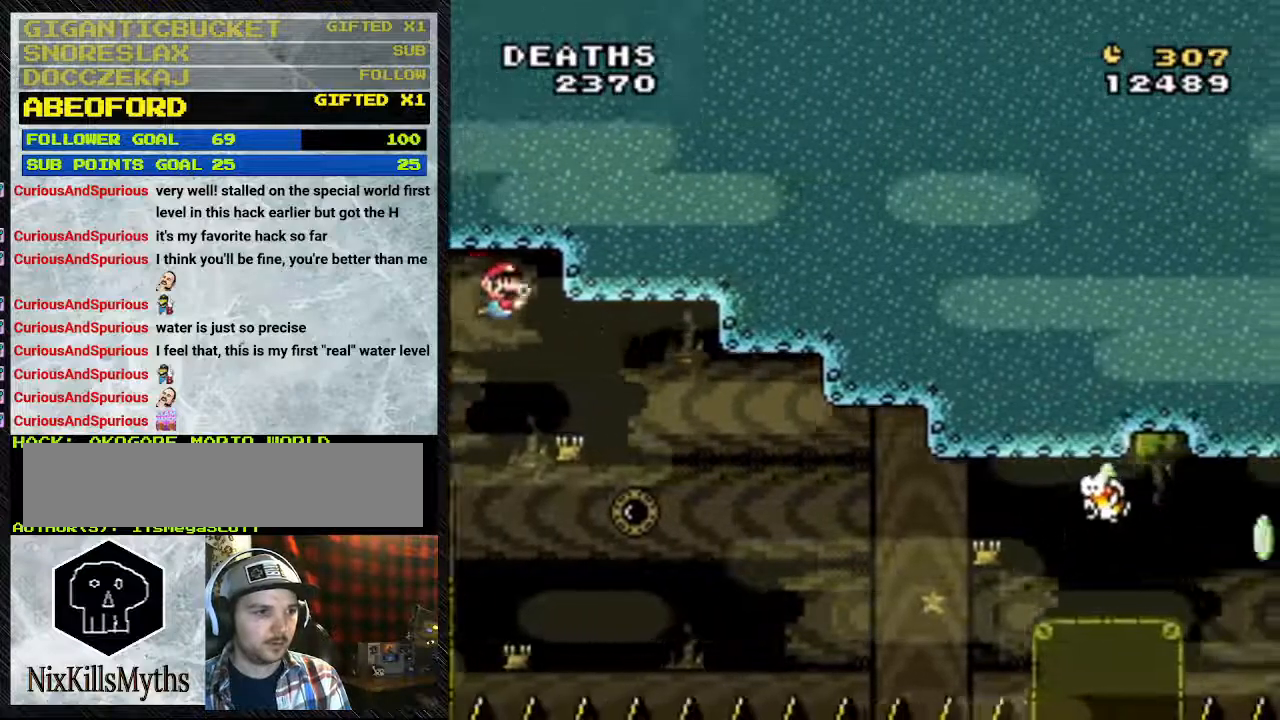
{"buttons": ["Y", "DPAD_RIGHT"], "events": []}
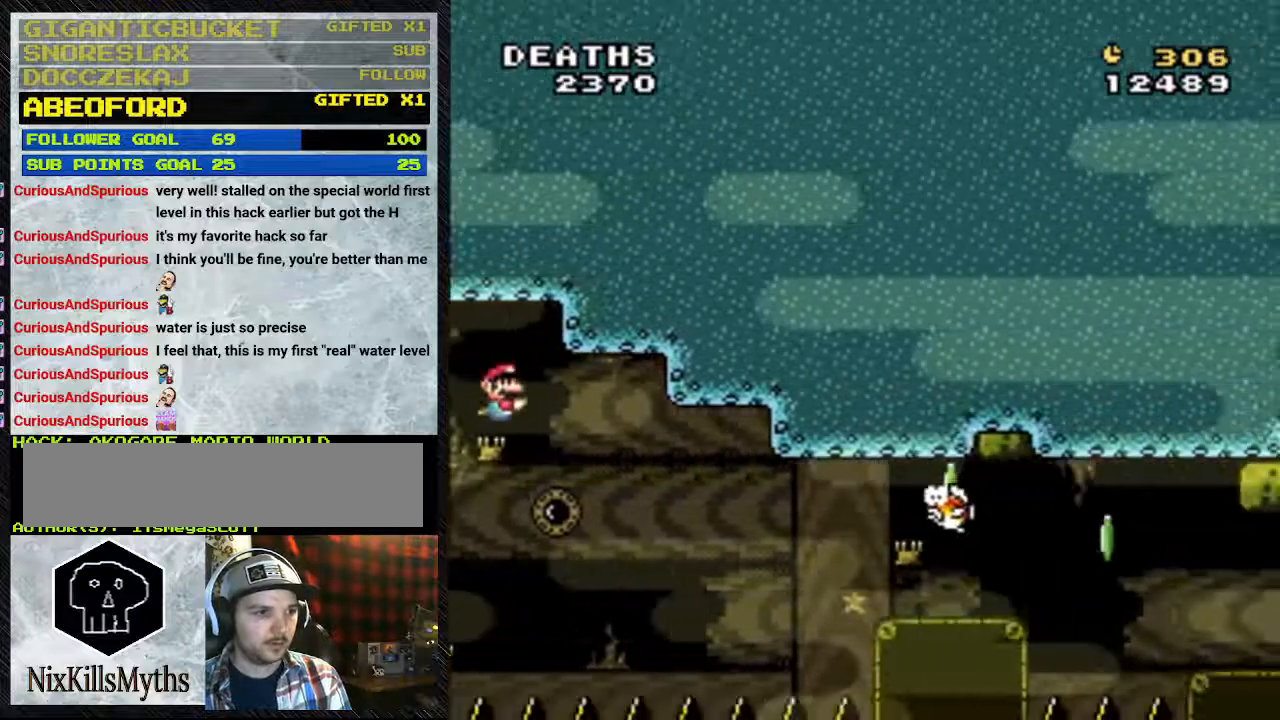
{"buttons": ["Y", "DPAD_RIGHT"], "events": []}
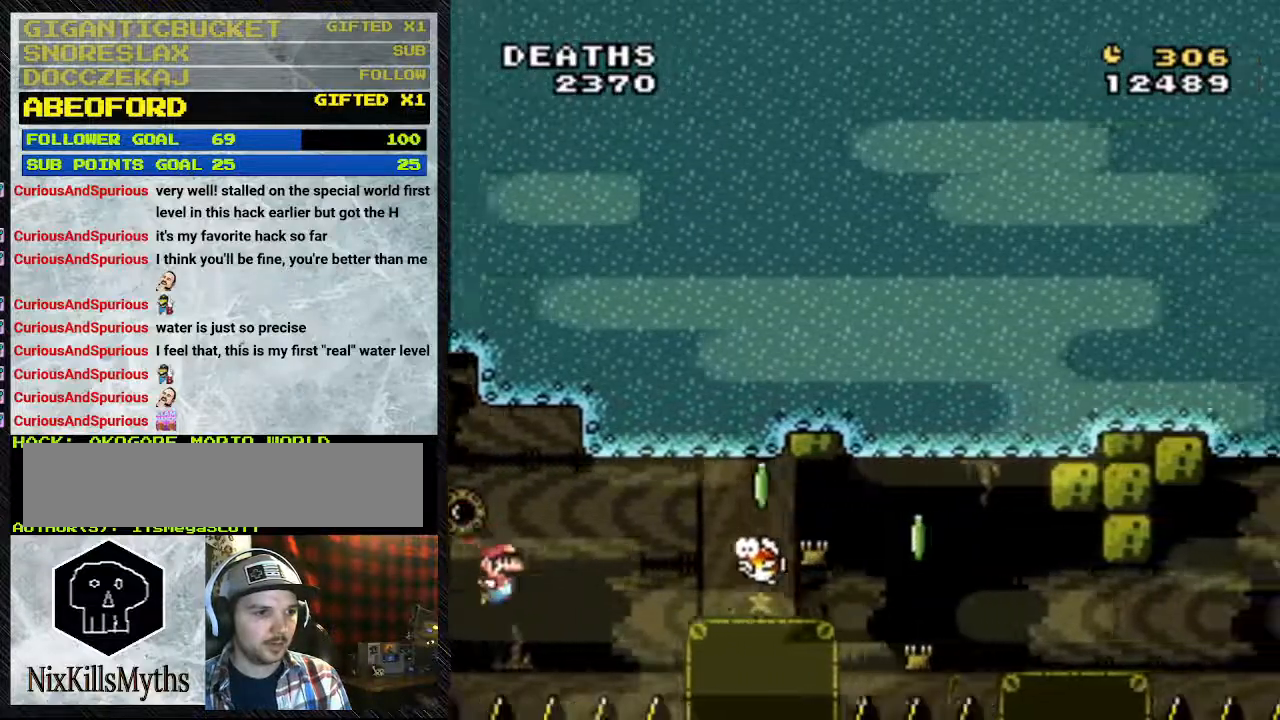
{"buttons": ["B", "Y", "DPAD_RIGHT"], "events": [[33, "B", "down"], [67, "B", "up"], [200, "B", "down"], [267, "B", "up"], [367, "B", "down"]]}
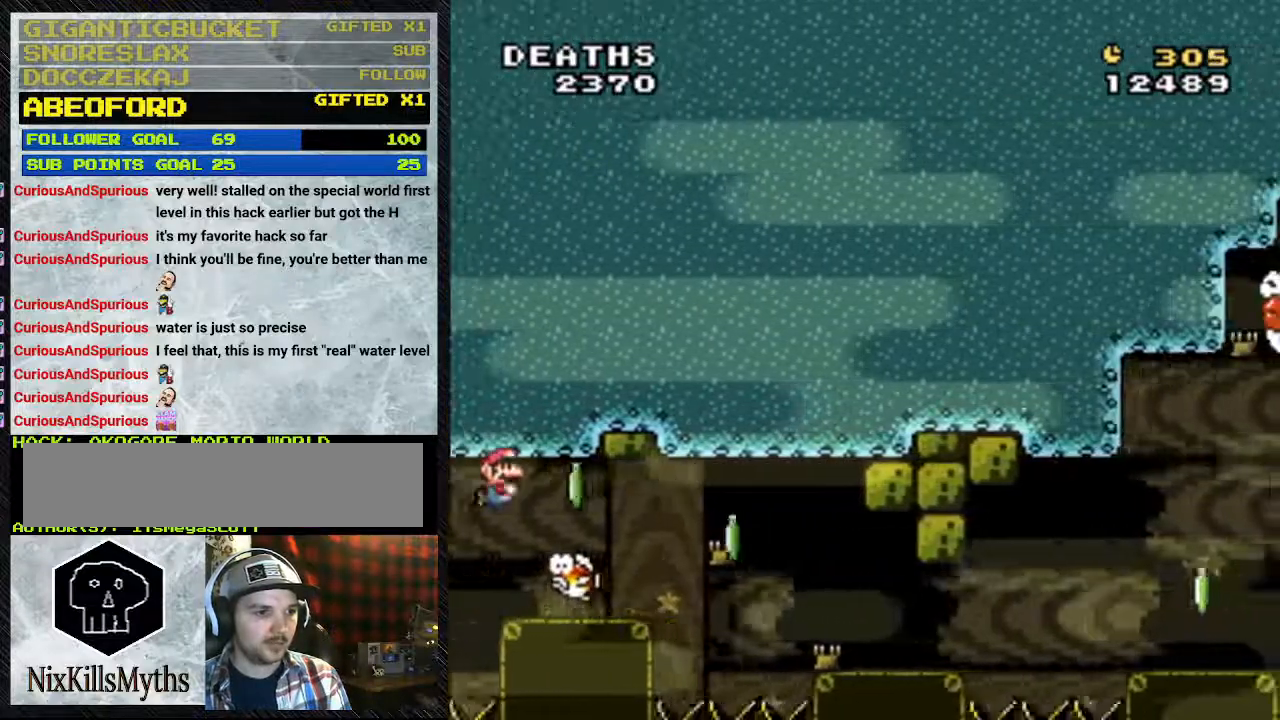
{"buttons": ["Y", "DPAD_DOWN", "DPAD_RIGHT"], "events": [[67, "B", "up"], [500, "DPAD_DOWN", "down"]]}
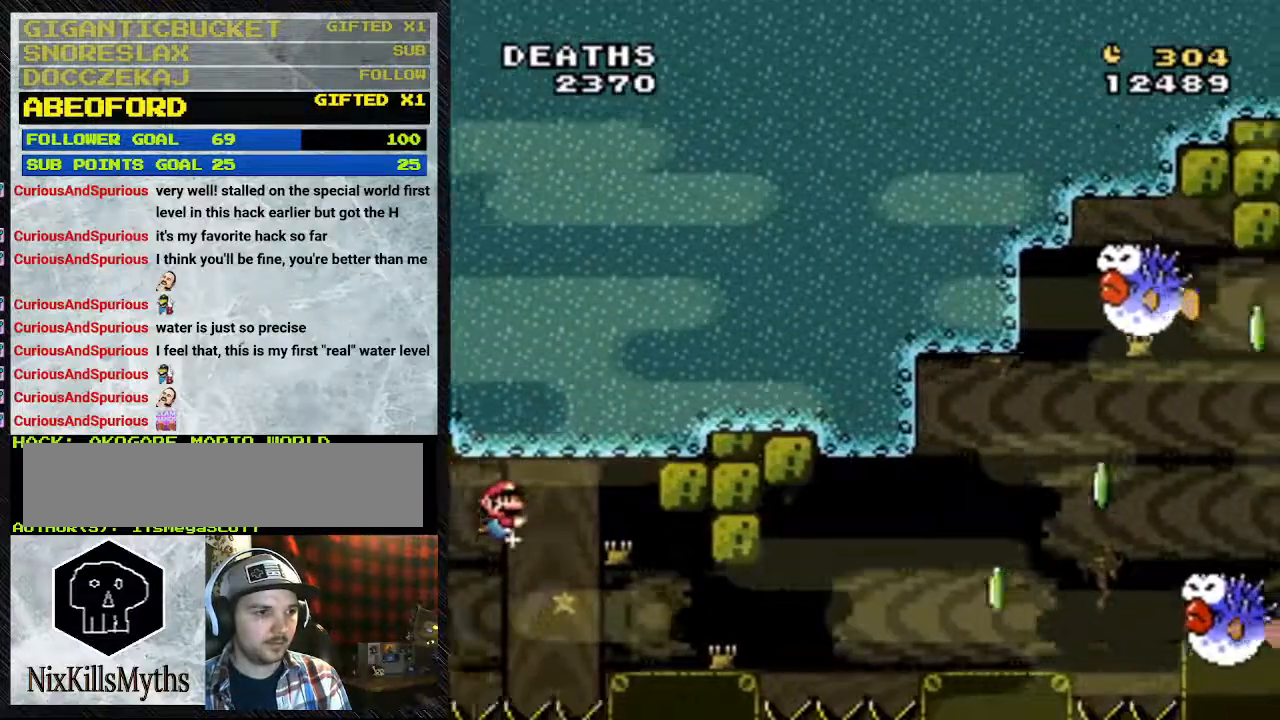
{"buttons": ["B", "Y", "DPAD_DOWN", "DPAD_RIGHT"], "events": [[433, "B", "down"]]}
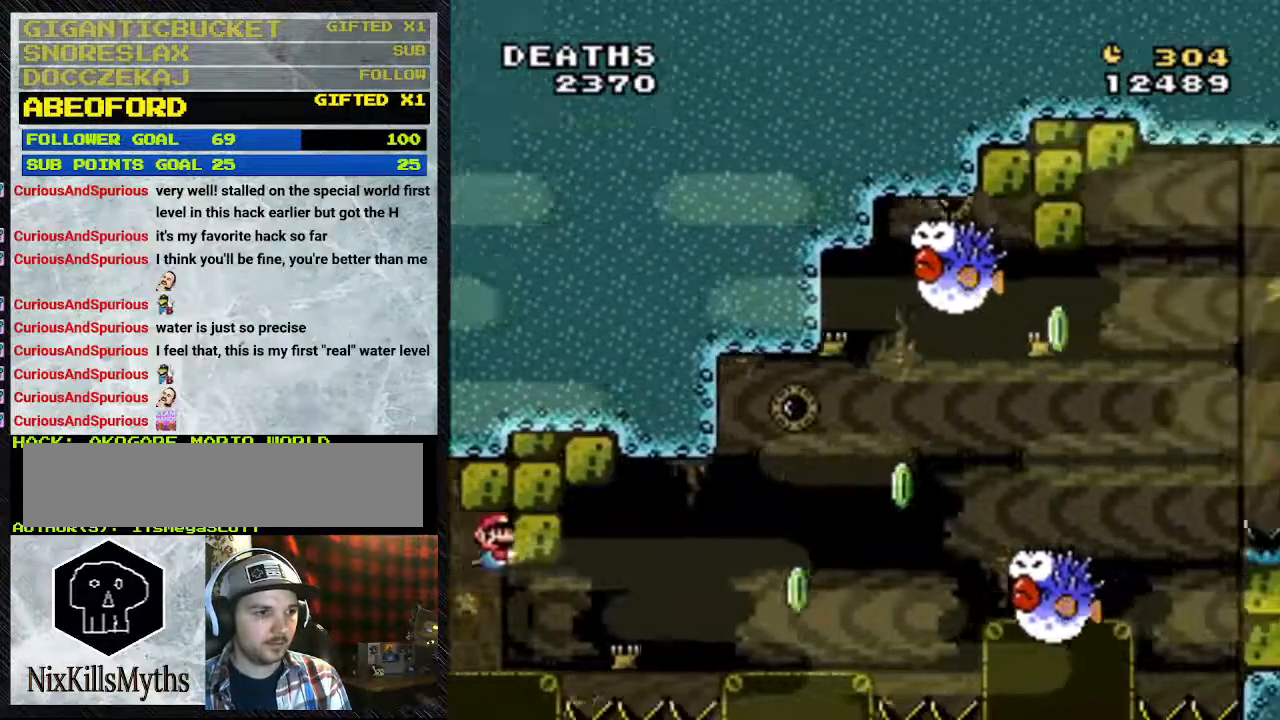
{"buttons": ["Y", "DPAD_DOWN", "DPAD_RIGHT"], "events": [[33, "B", "up"]]}
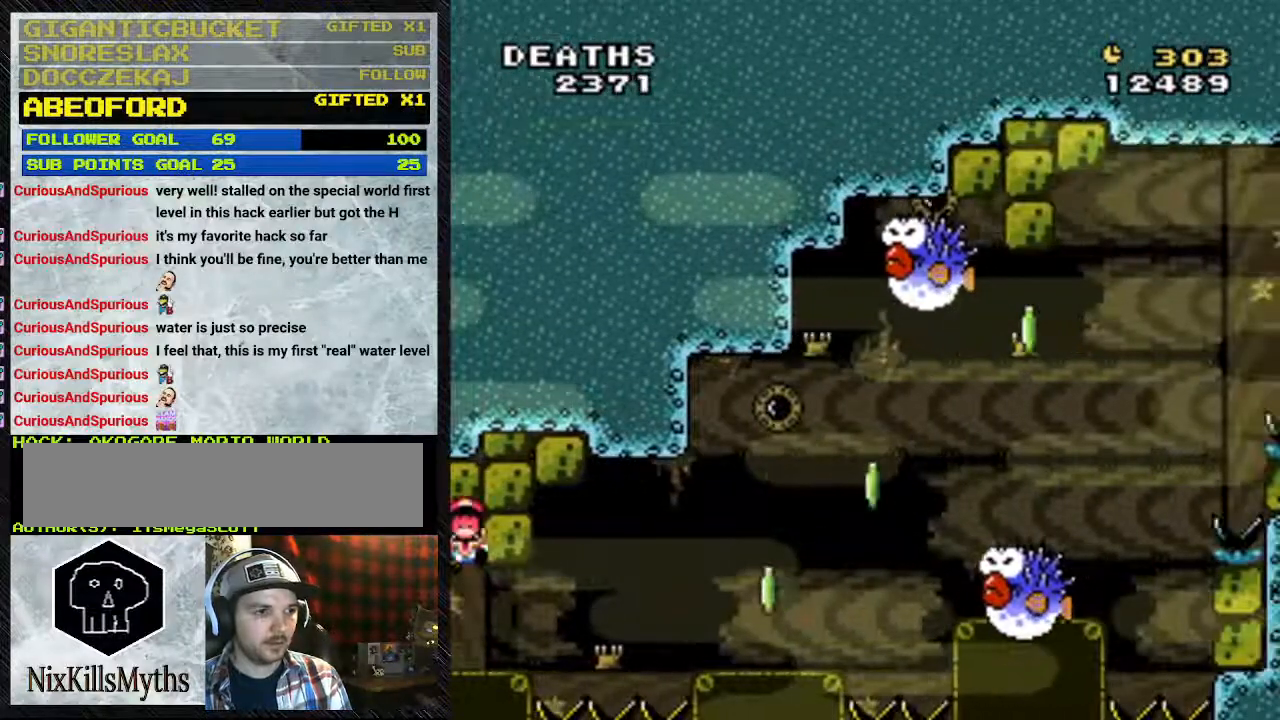
{"buttons": ["A"], "events": [[67, "Y", "up"], [200, "DPAD_DOWN", "up"], [200, "DPAD_RIGHT", "up"], [500, "A", "down"]]}
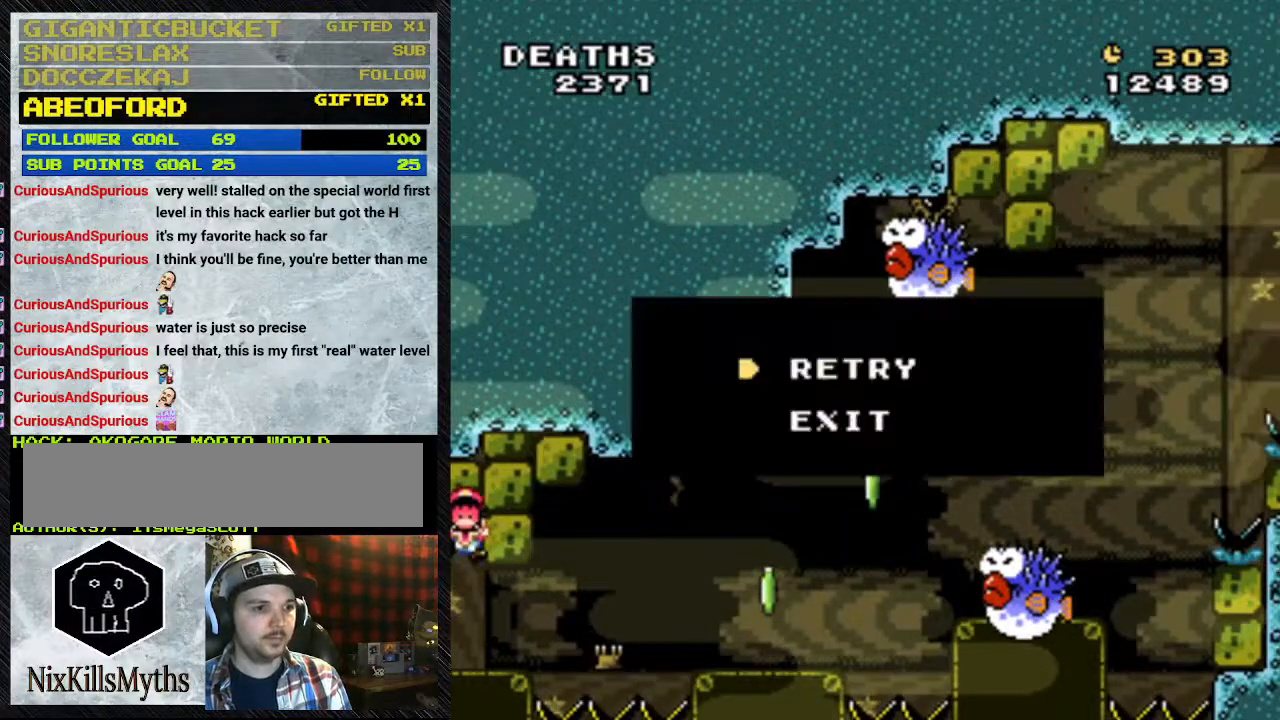
{"buttons": [], "events": [[167, "A", "up"], [200, "A", "down"], [400, "A", "up"]]}
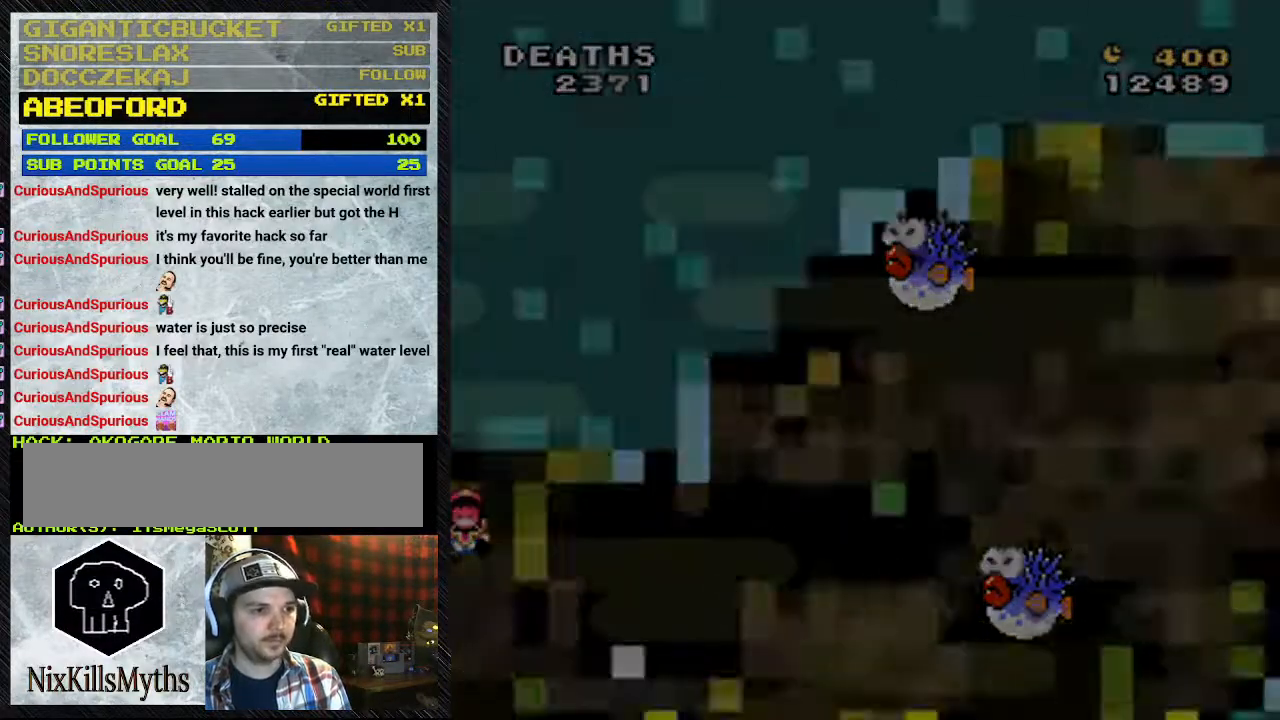
{"buttons": [], "events": []}
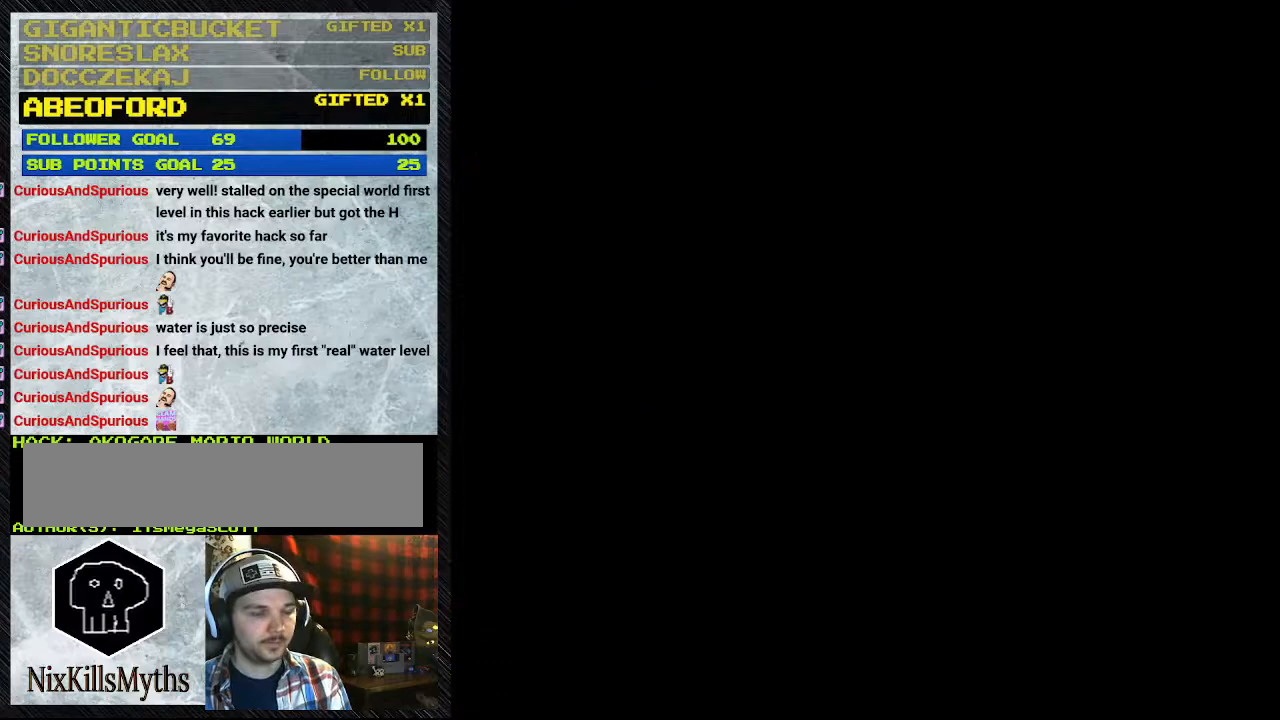
{"buttons": [], "events": []}
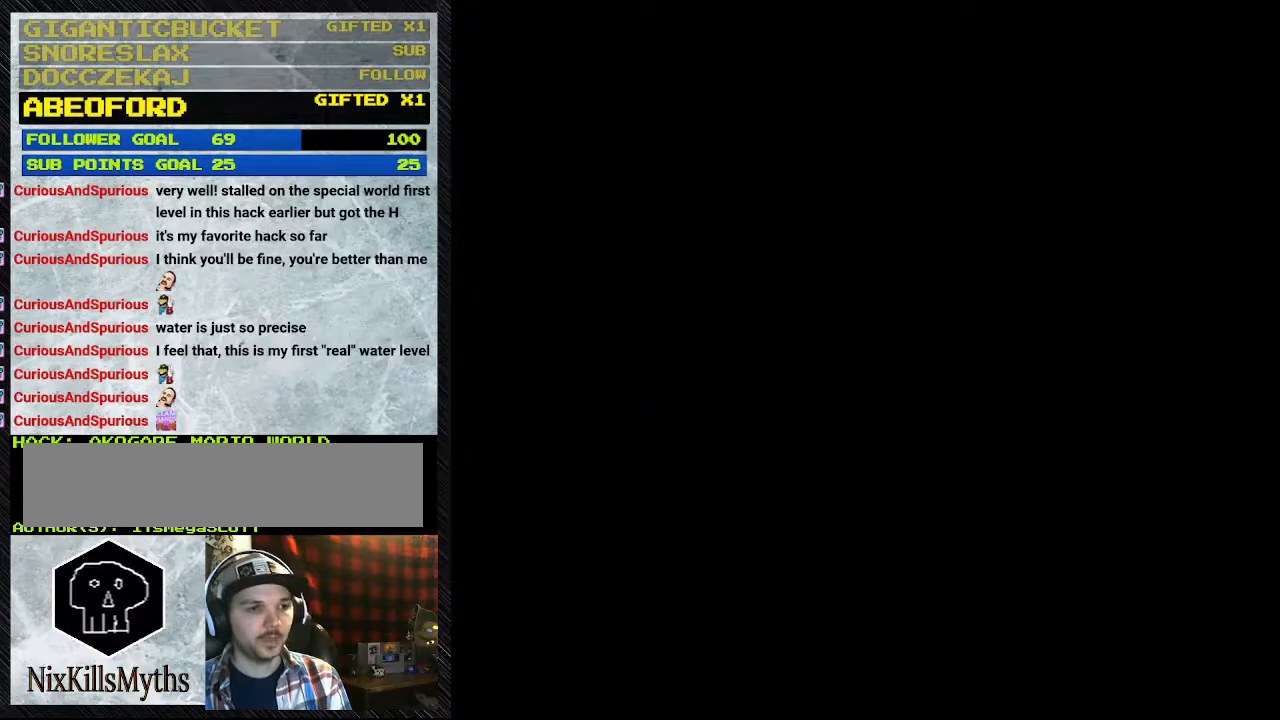
{"buttons": [], "events": []}
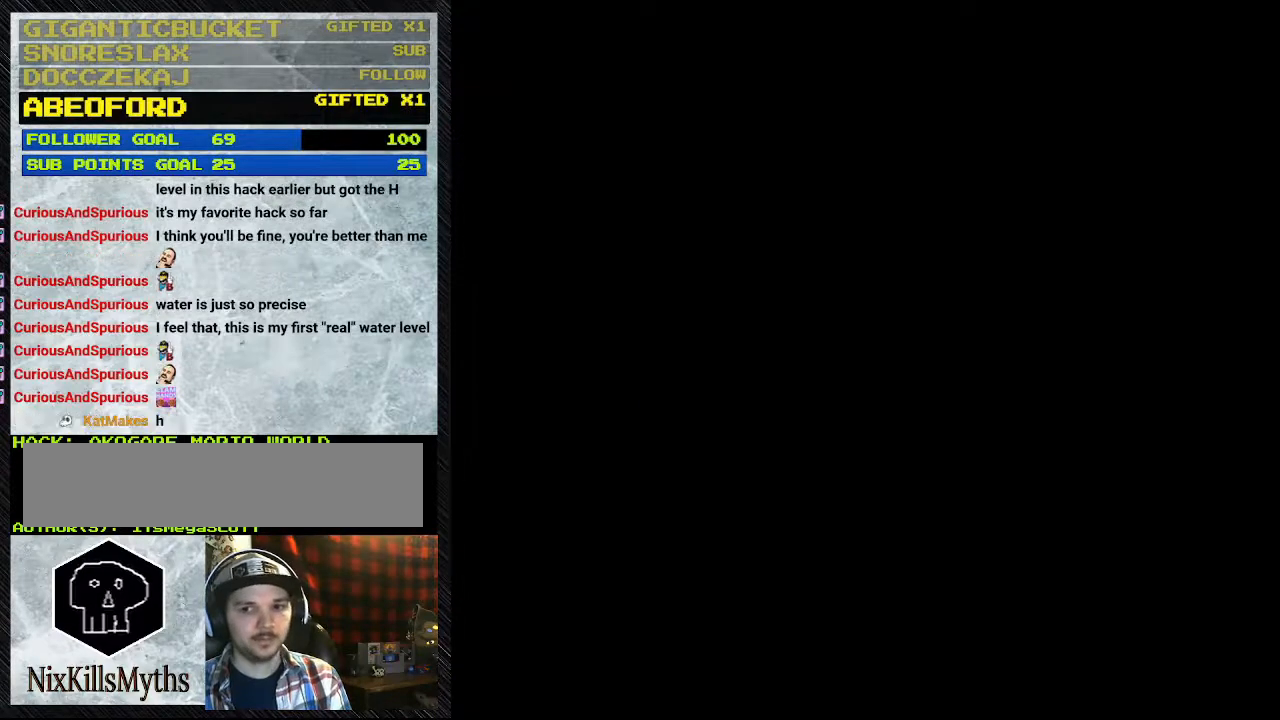
{"buttons": ["Y"], "events": [[333, "Y", "down"]]}
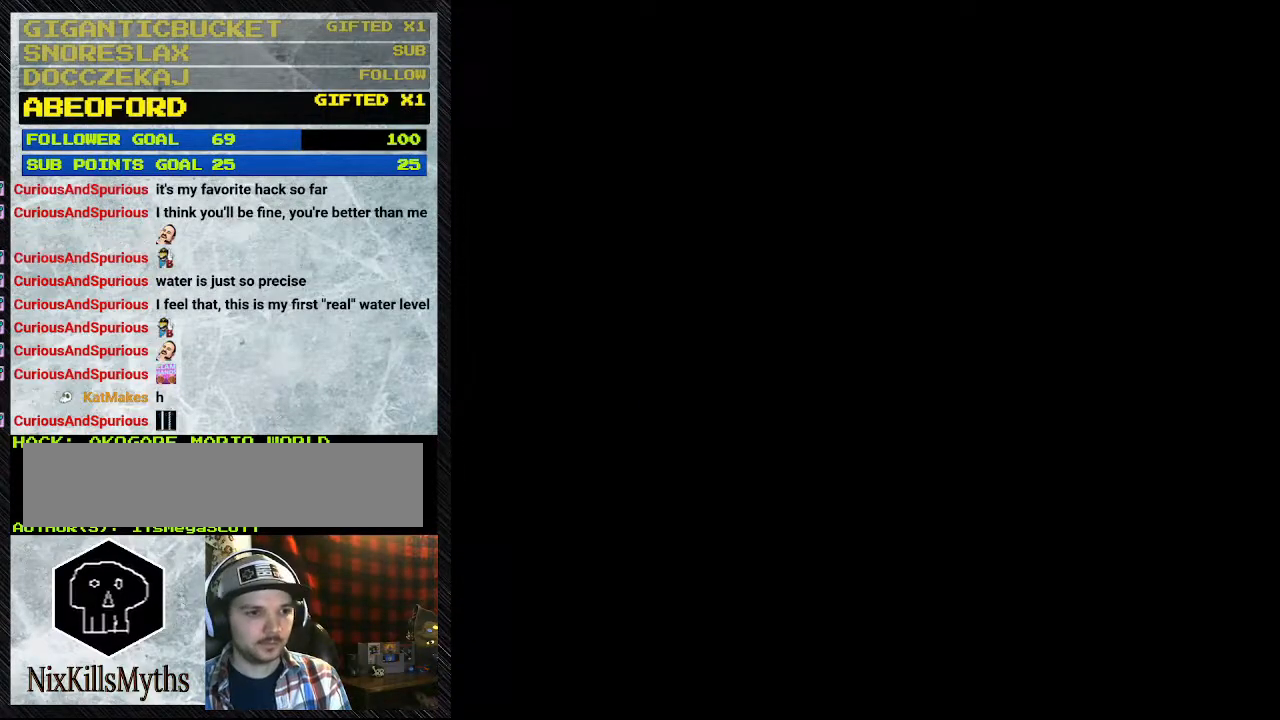
{"buttons": ["Y"], "events": []}
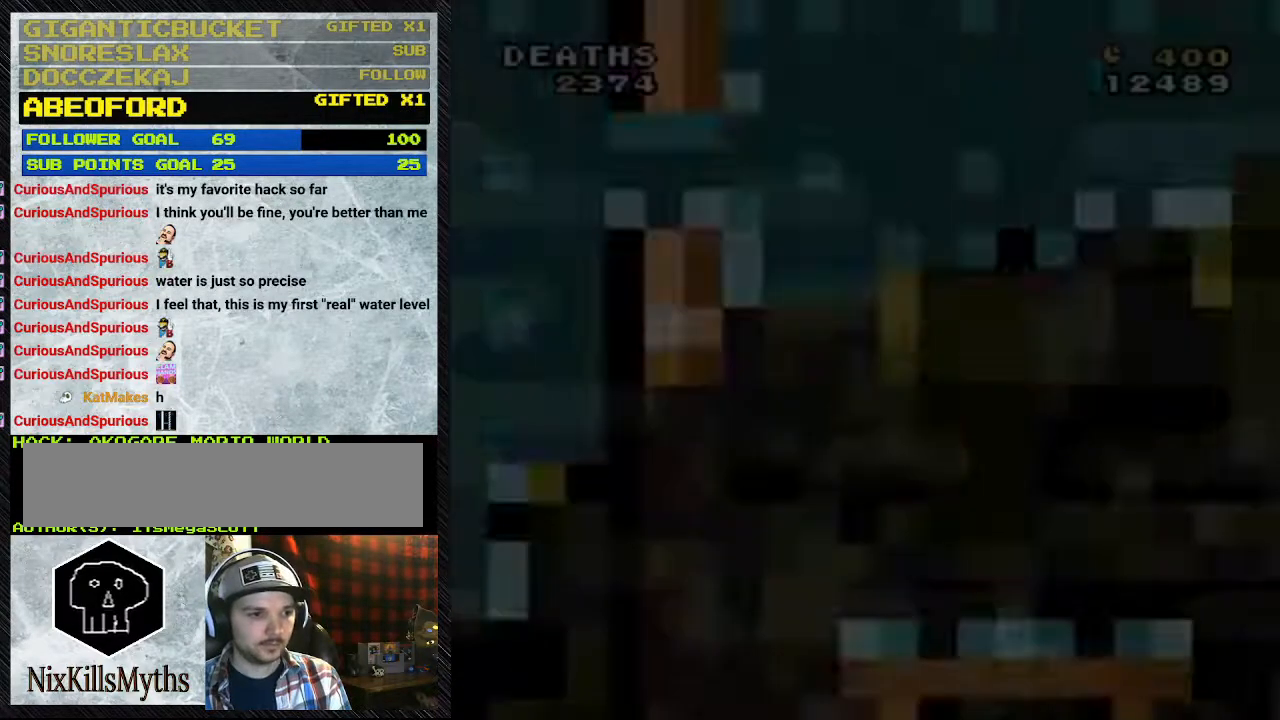
{"buttons": ["Y"], "events": []}
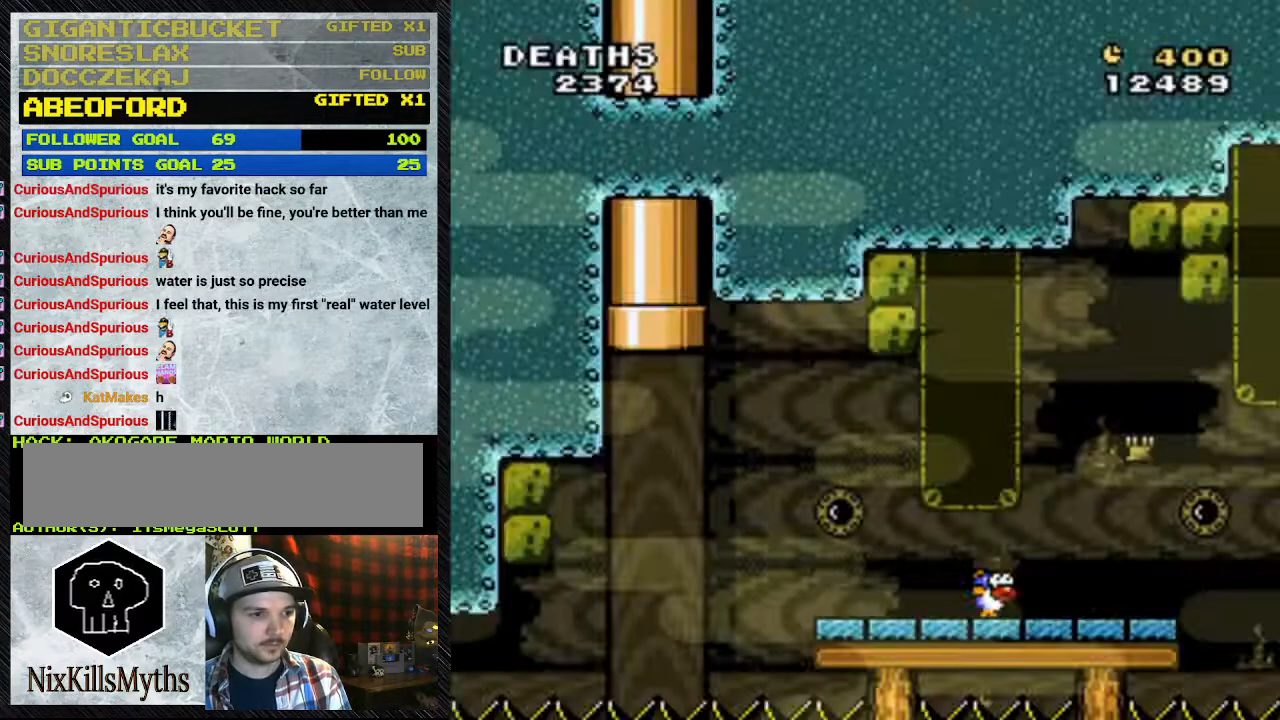
{"buttons": ["Y", "DPAD_RIGHT"], "events": [[500, "DPAD_RIGHT", "down"]]}
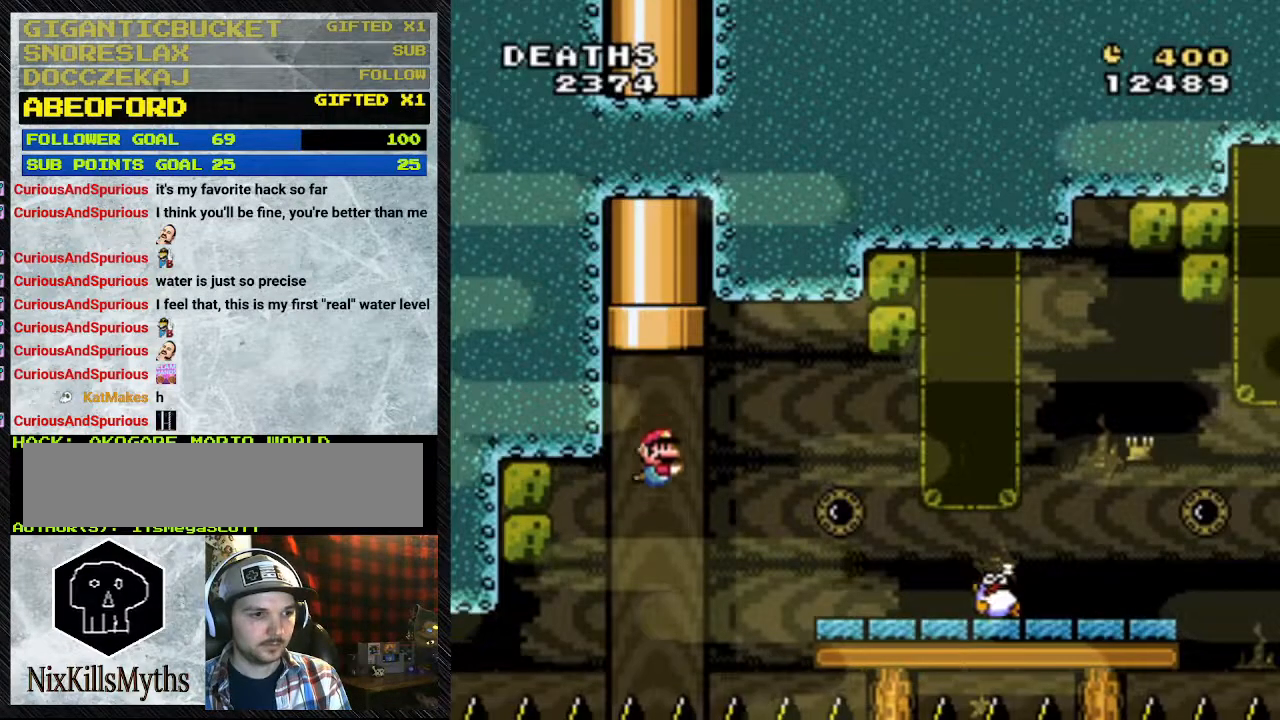
{"buttons": ["Y", "DPAD_DOWN", "DPAD_RIGHT"], "events": [[500, "DPAD_DOWN", "down"]]}
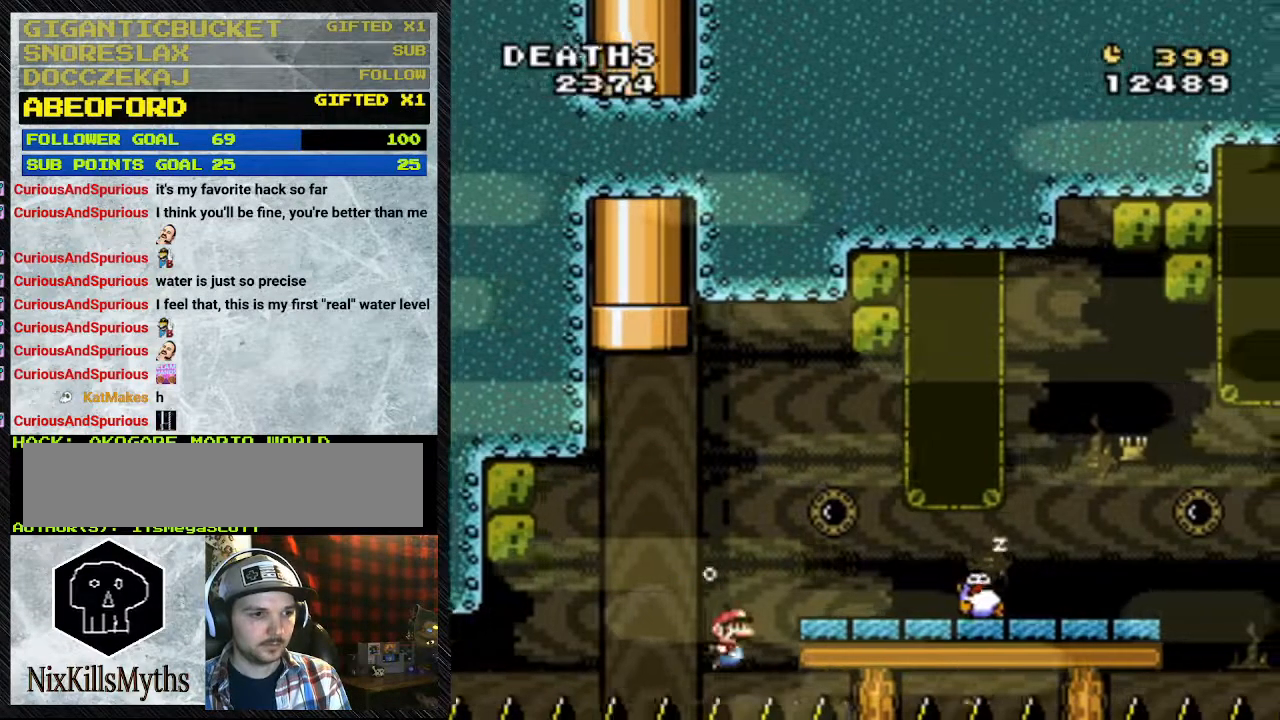
{"buttons": ["Y", "DPAD_DOWN", "DPAD_RIGHT"], "events": [[300, "B", "down"], [433, "B", "up"]]}